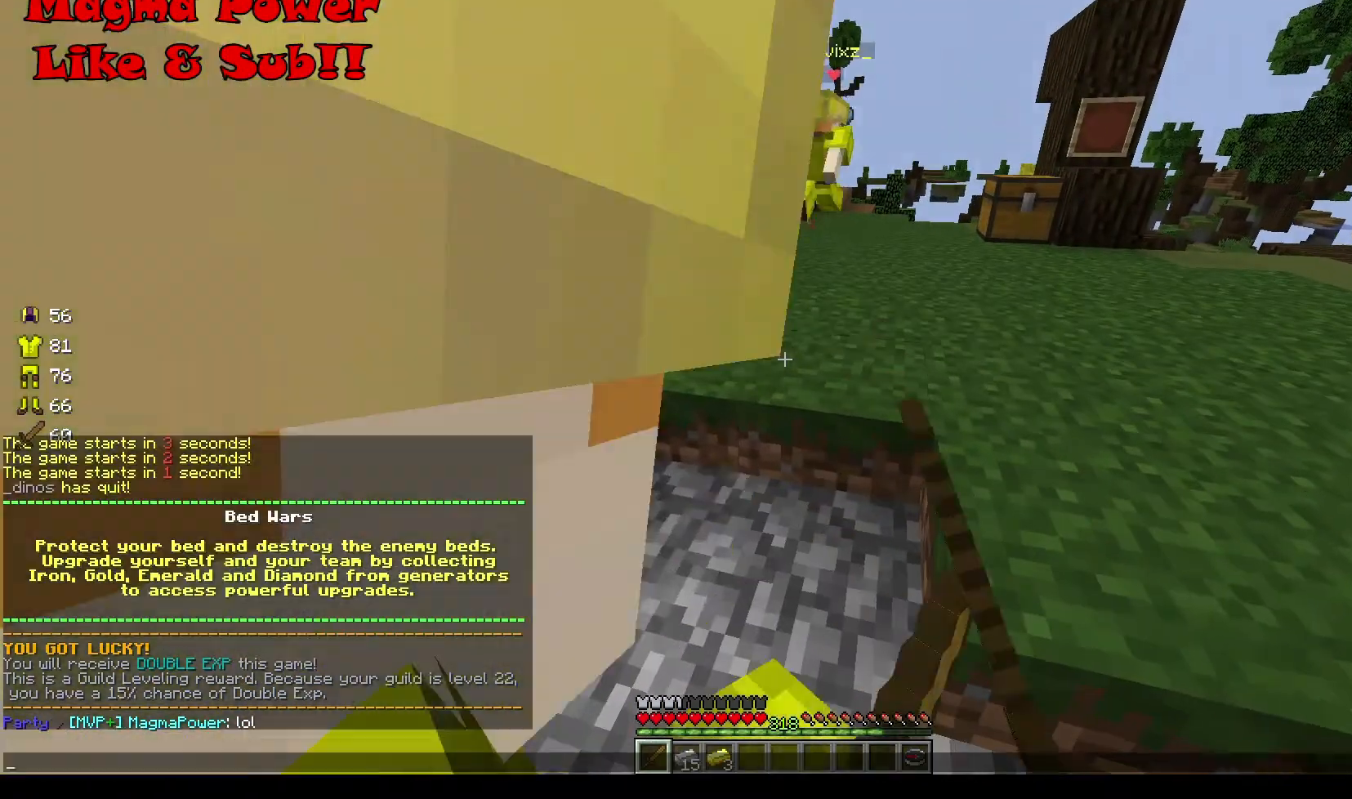
Gameplay with keyboard and mouse; each line is a JSON object with the keys and mouse buttons held at the frame after it. "events" lists presses ("down") and releases ("up") of "a", "d", "s", "w", "mouse_left" and "mouse_right" between this image and that frame as [ms after this image, input, new state], when the widget could be followed in between. "mouse_left", "mouse_right" = the "left", "right" buttons of the "mouse" list. No other keys are recorded. Fast repeated clicks can show as one long hold. Mouse movement is not recorded.
{"keys": [], "mouse": [], "events": []}
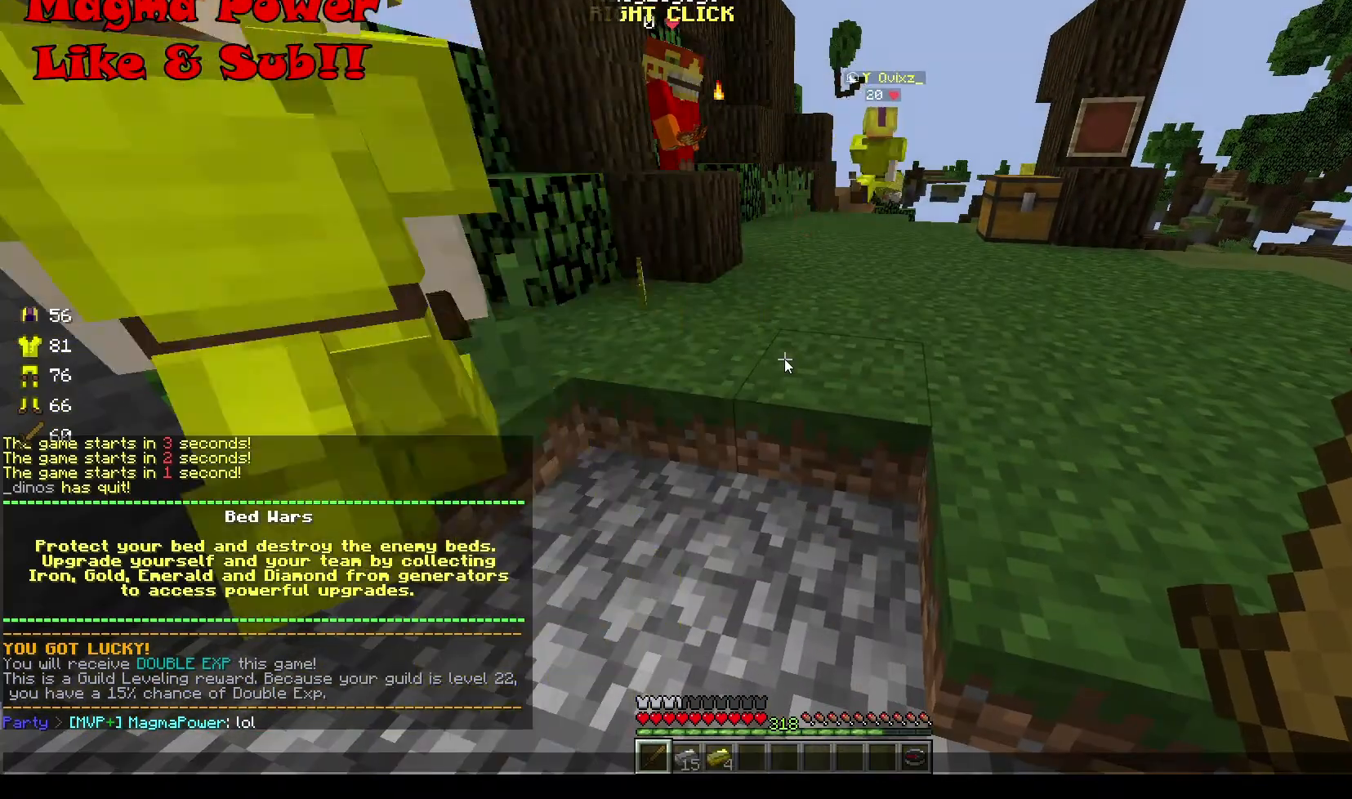
{"keys": [], "mouse": [], "events": []}
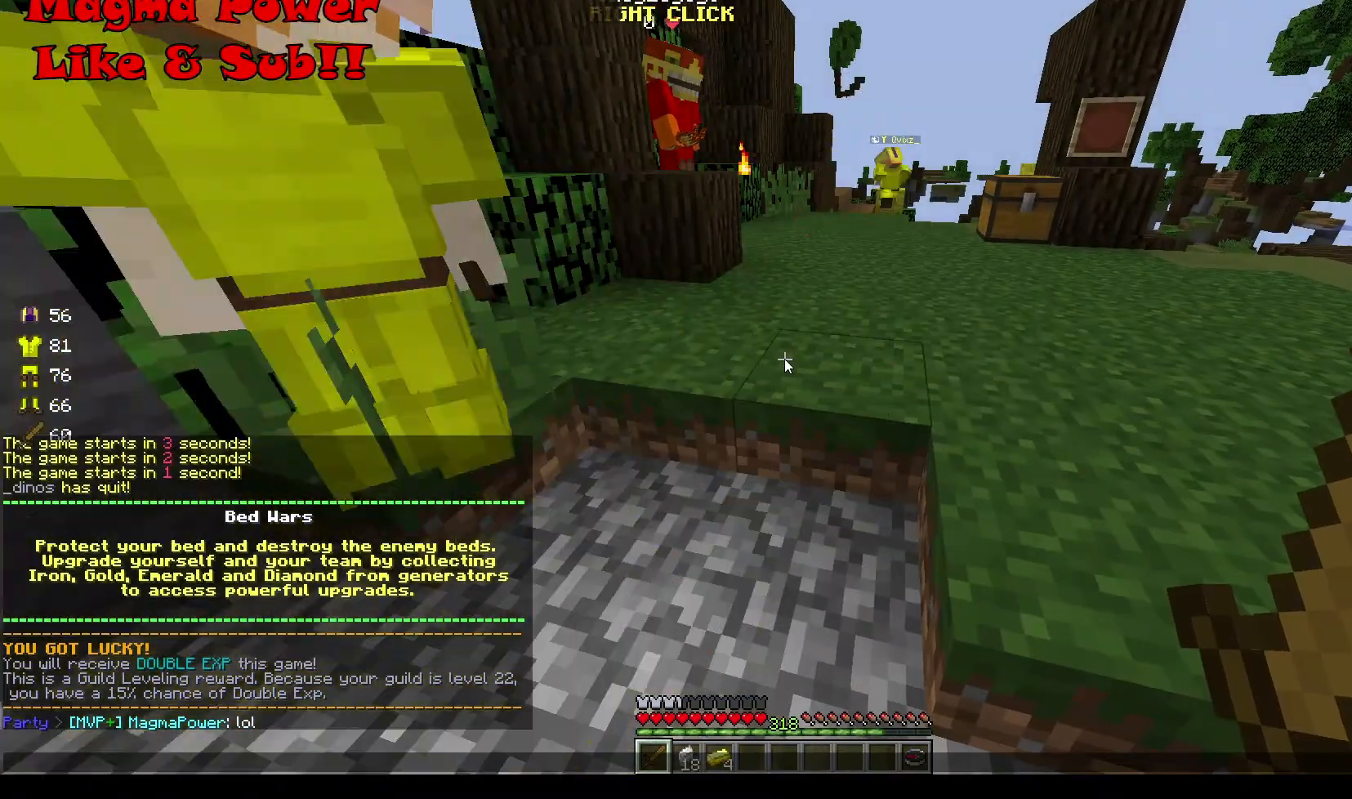
{"keys": [], "mouse": [], "events": []}
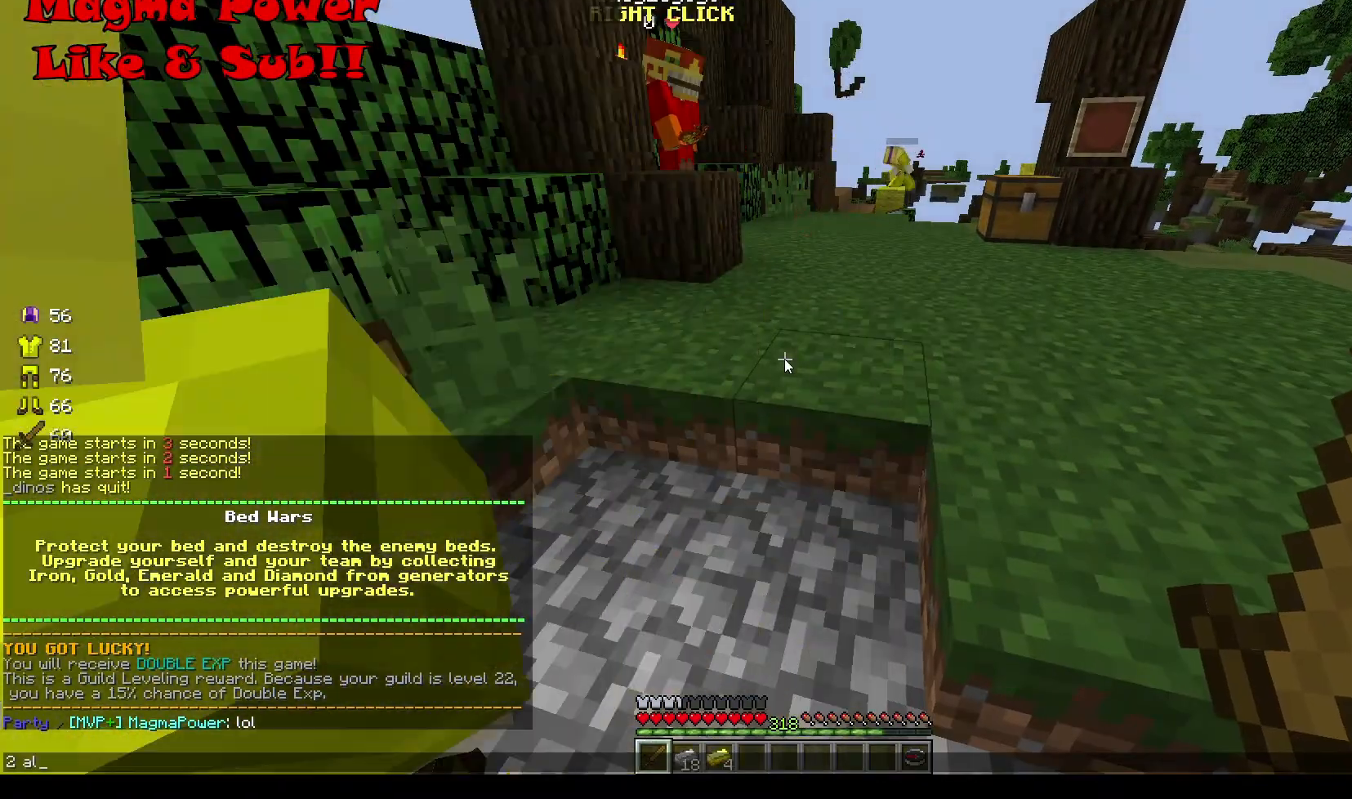
{"keys": [], "mouse": [], "events": []}
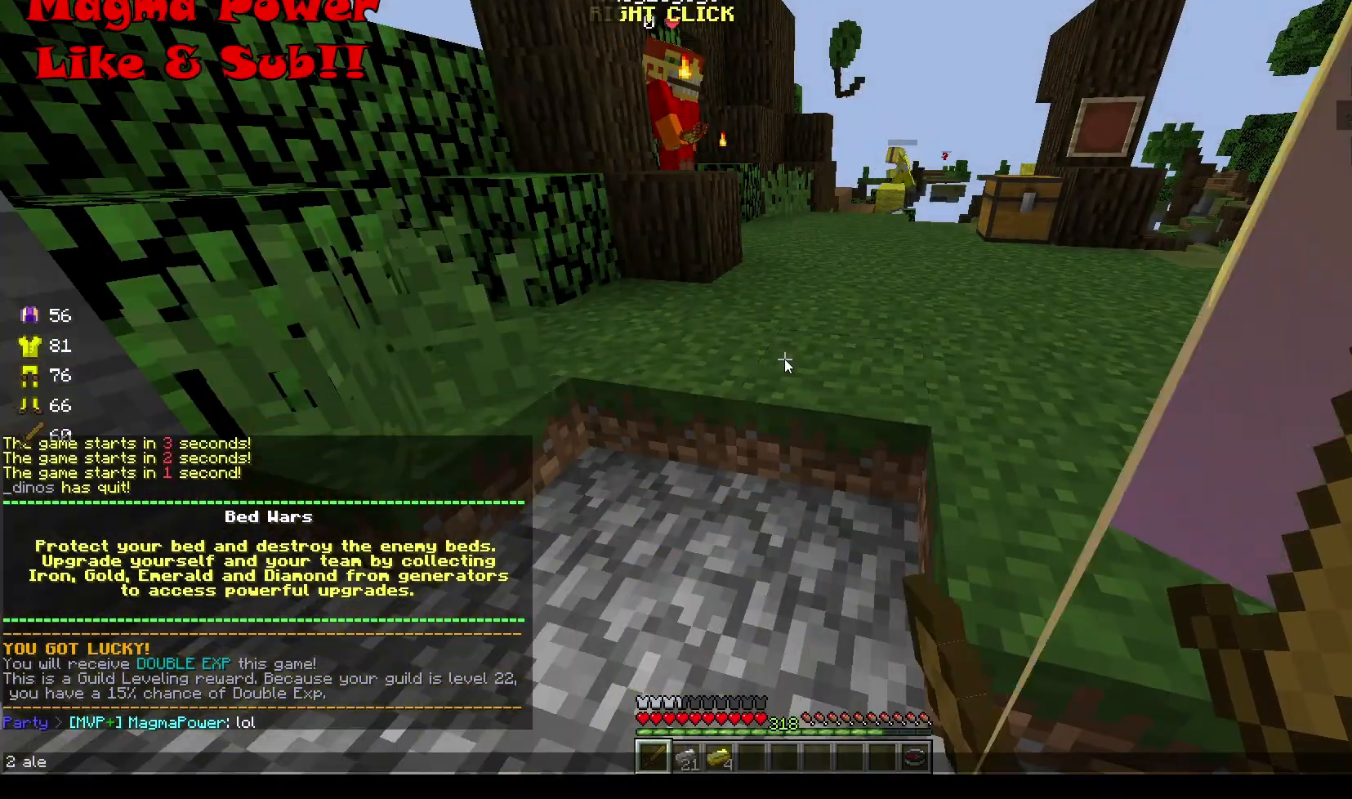
{"keys": [], "mouse": [], "events": []}
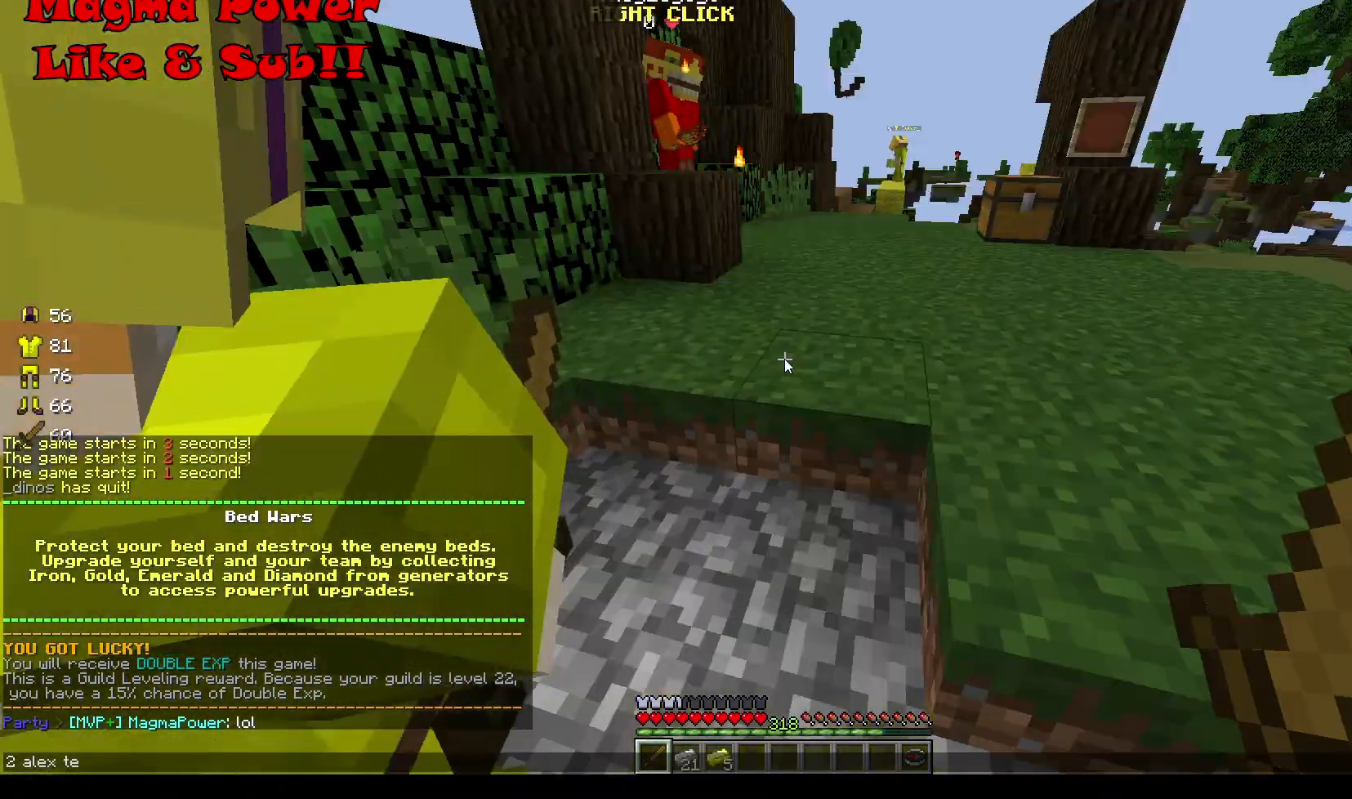
{"keys": [], "mouse": [], "events": []}
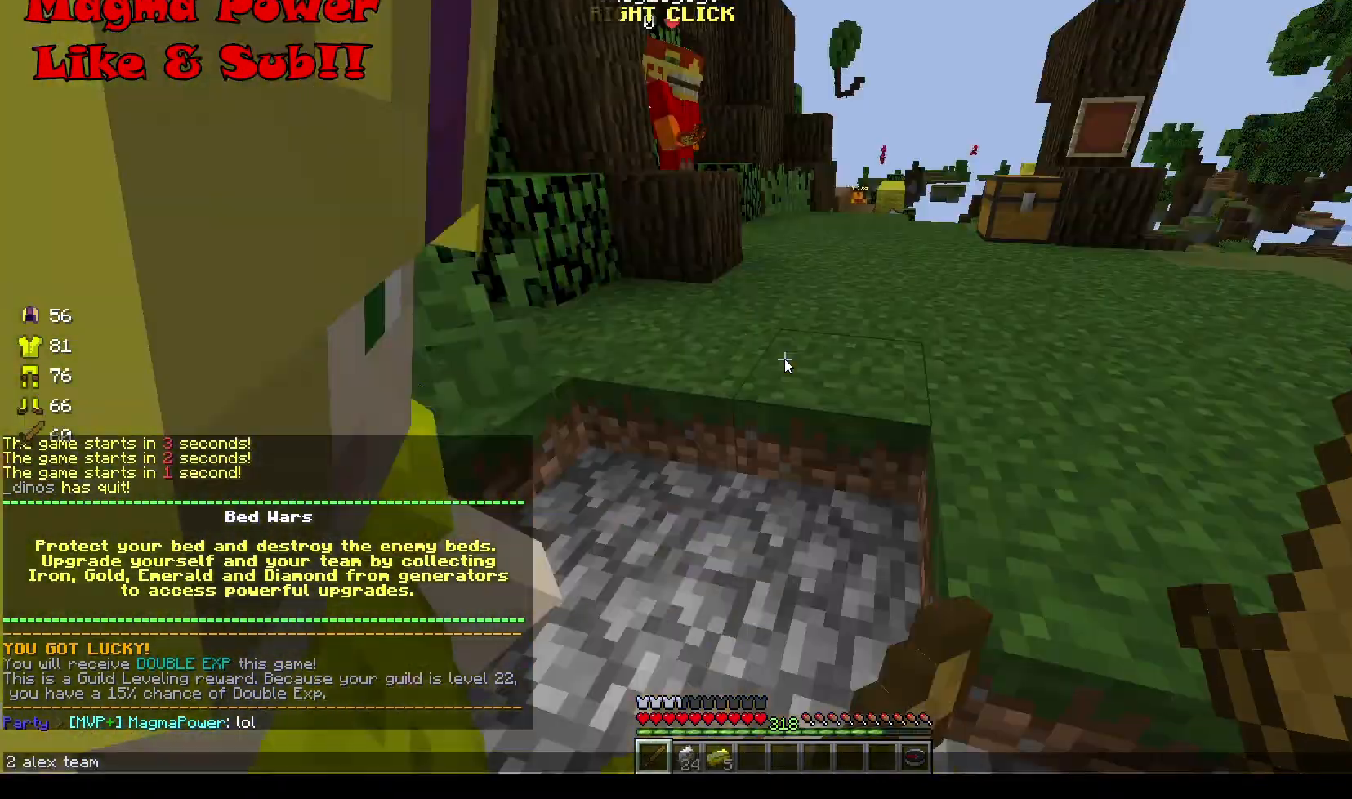
{"keys": [], "mouse": [], "events": []}
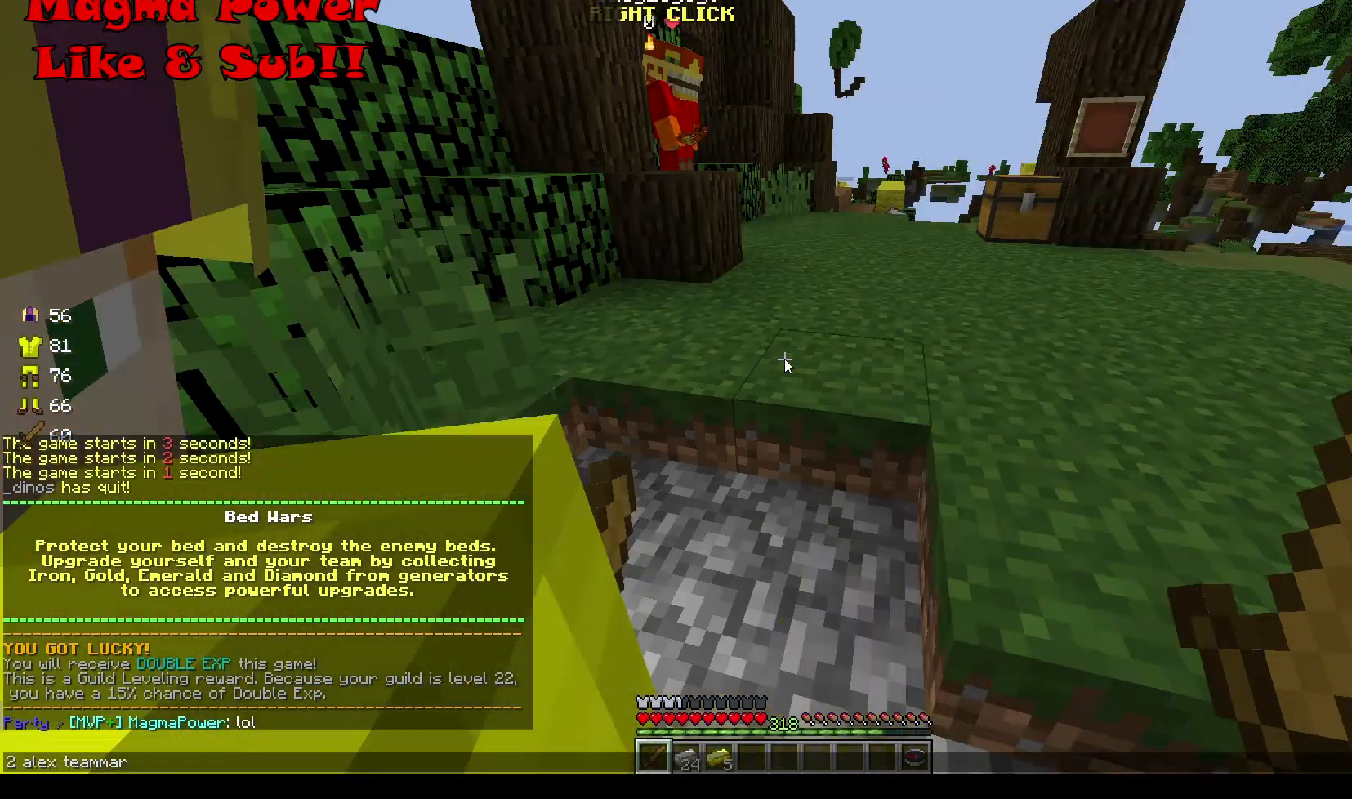
{"keys": [], "mouse": [], "events": []}
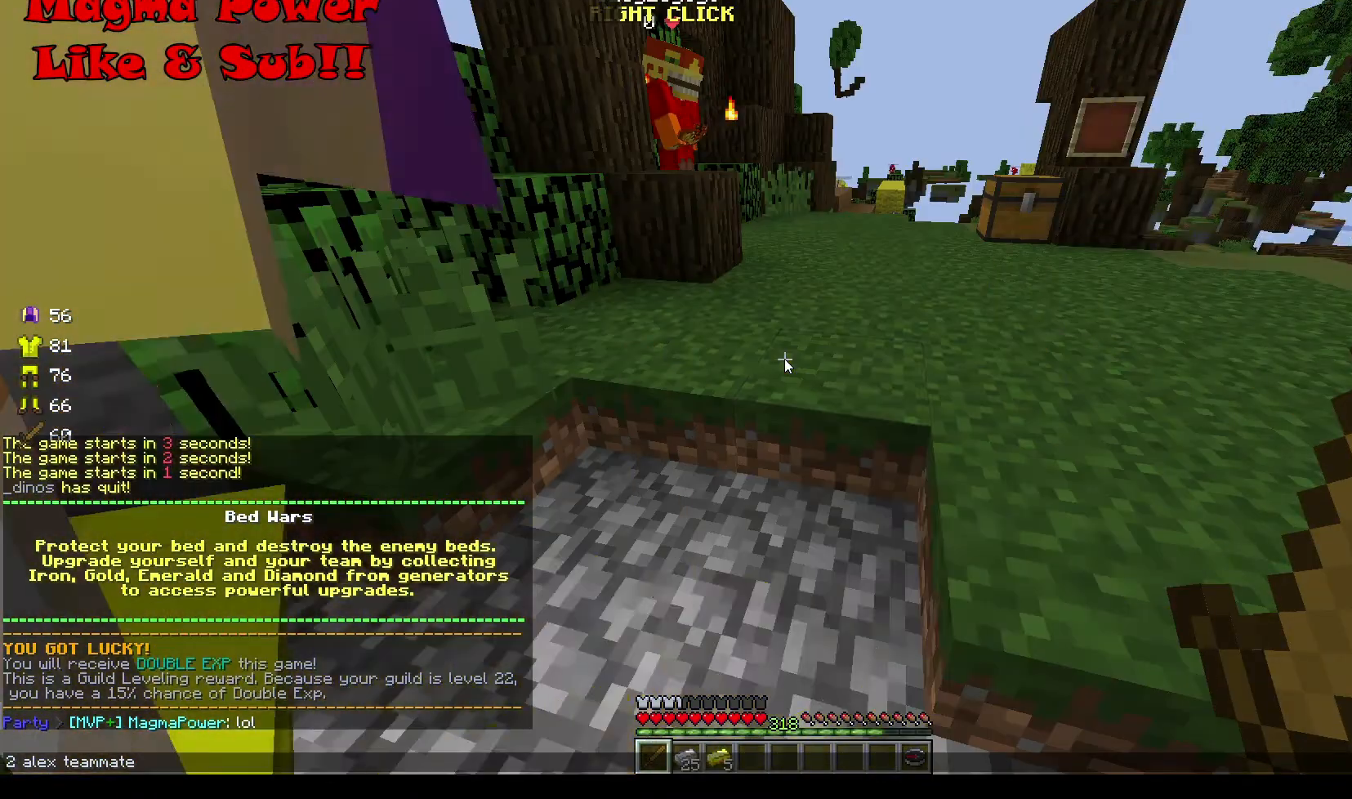
{"keys": ["a"], "mouse": ["left"], "events": [[301, "s", "down"], [401, "a", "down"], [401, "d", "down"], [401, "s", "up"], [501, "d", "up"], [501, "mouse_left", "down"]]}
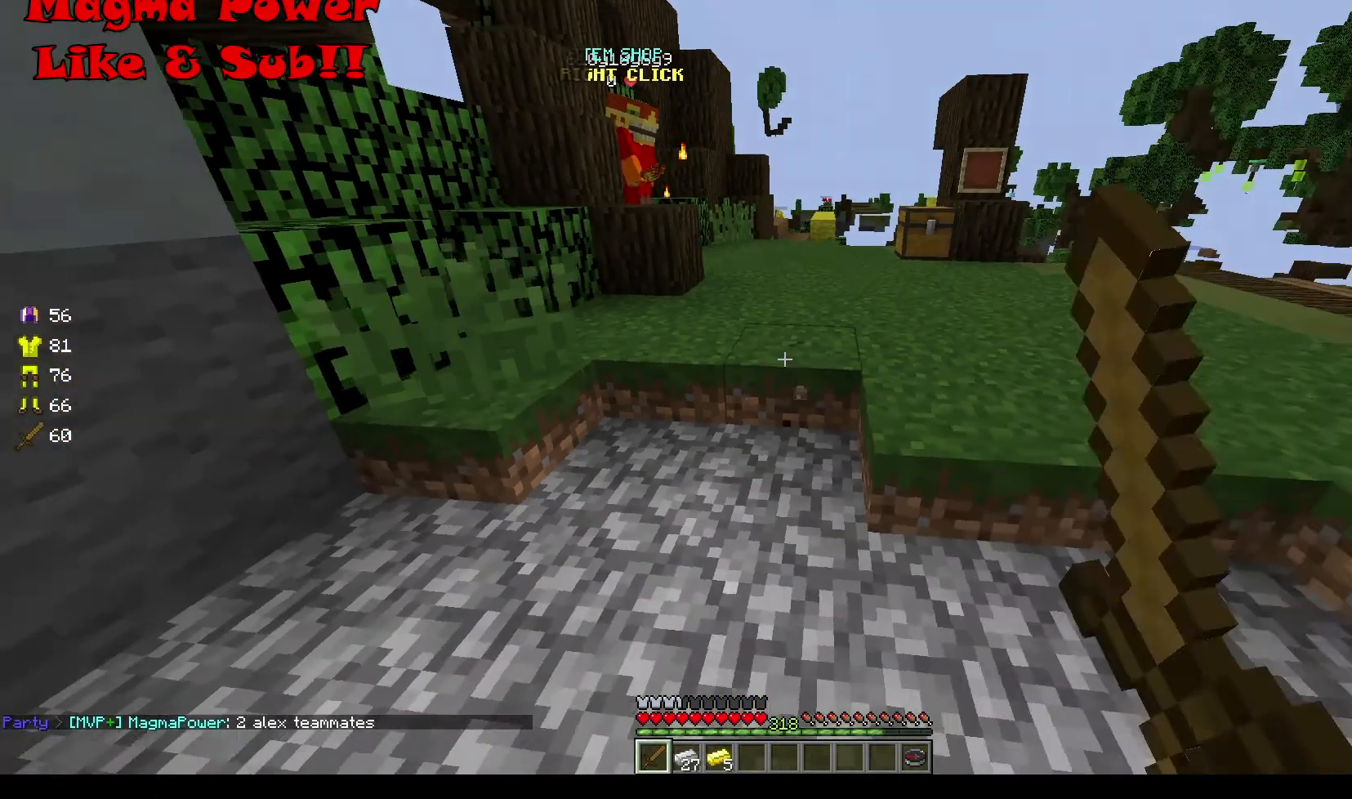
{"keys": ["d", "w"], "mouse": ["left"], "events": [[33, "w", "down"], [133, "a", "up"], [267, "a", "down"], [367, "d", "down"], [400, "a", "up"]]}
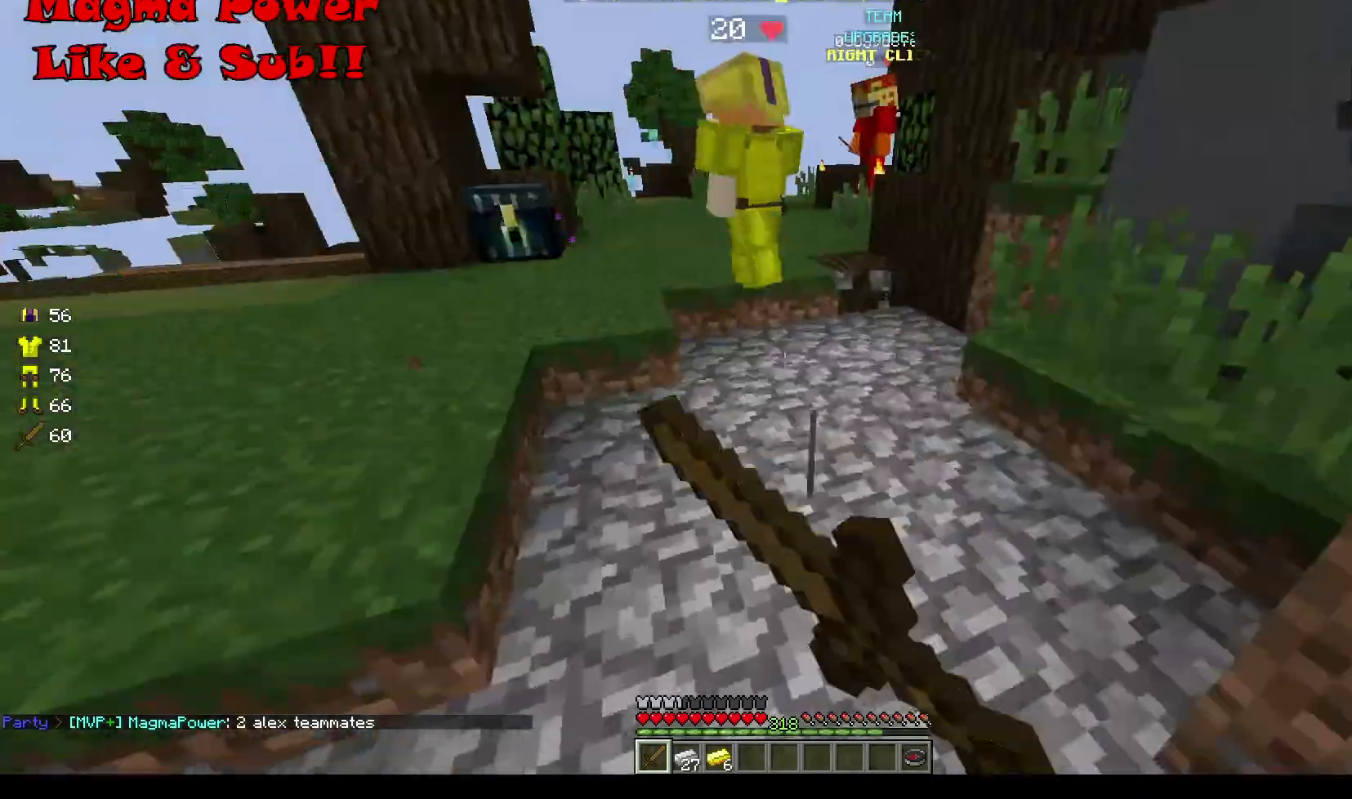
{"keys": ["w"], "mouse": ["left"], "events": [[501, "d", "up"]]}
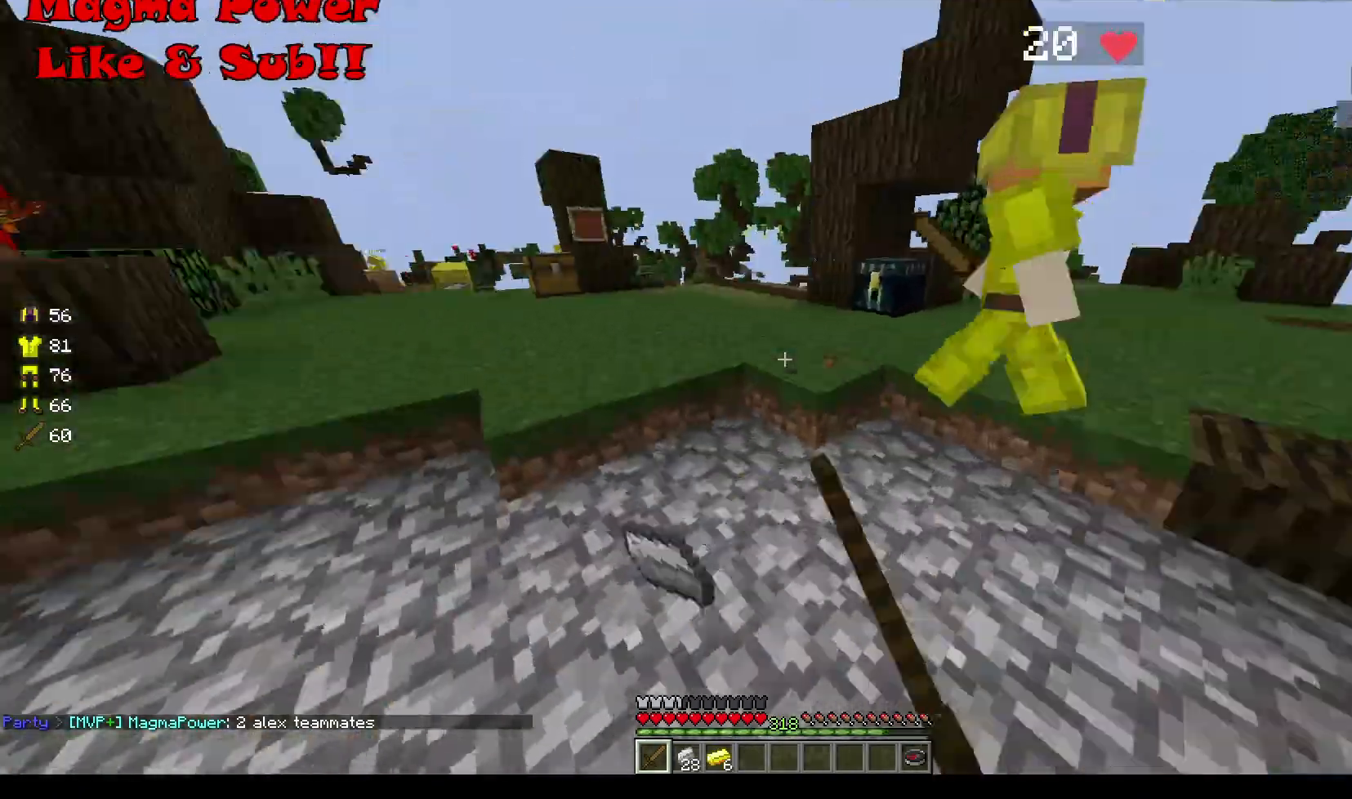
{"keys": ["a", "w"], "mouse": ["left"], "events": [[133, "a", "down"]]}
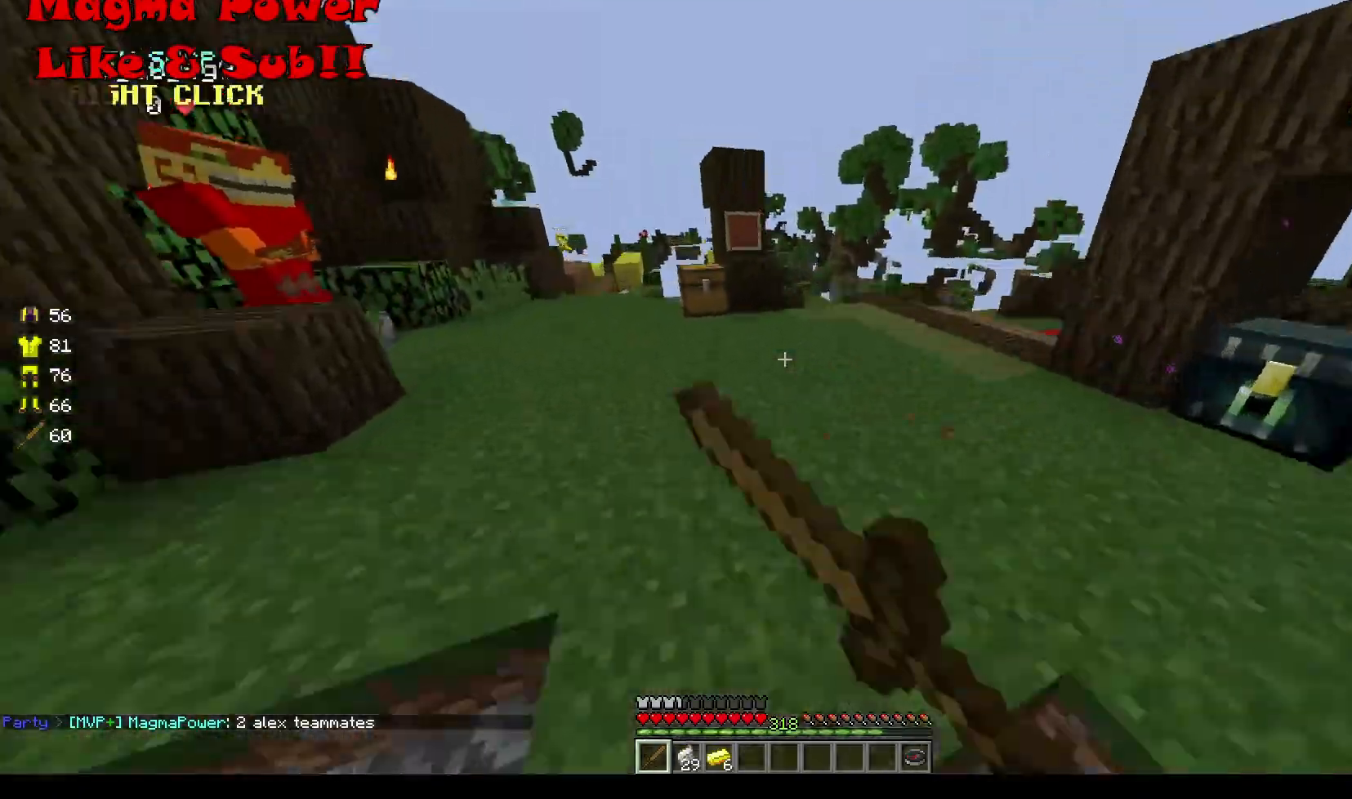
{"keys": ["w"], "mouse": [], "events": [[167, "a", "up"], [200, "mouse_left", "up"], [267, "a", "down"], [301, "a", "up"], [367, "mouse_right", "down"], [367, "w", "up"], [401, "mouse_right", "up"], [434, "d", "down"], [467, "w", "down"], [501, "d", "up"]]}
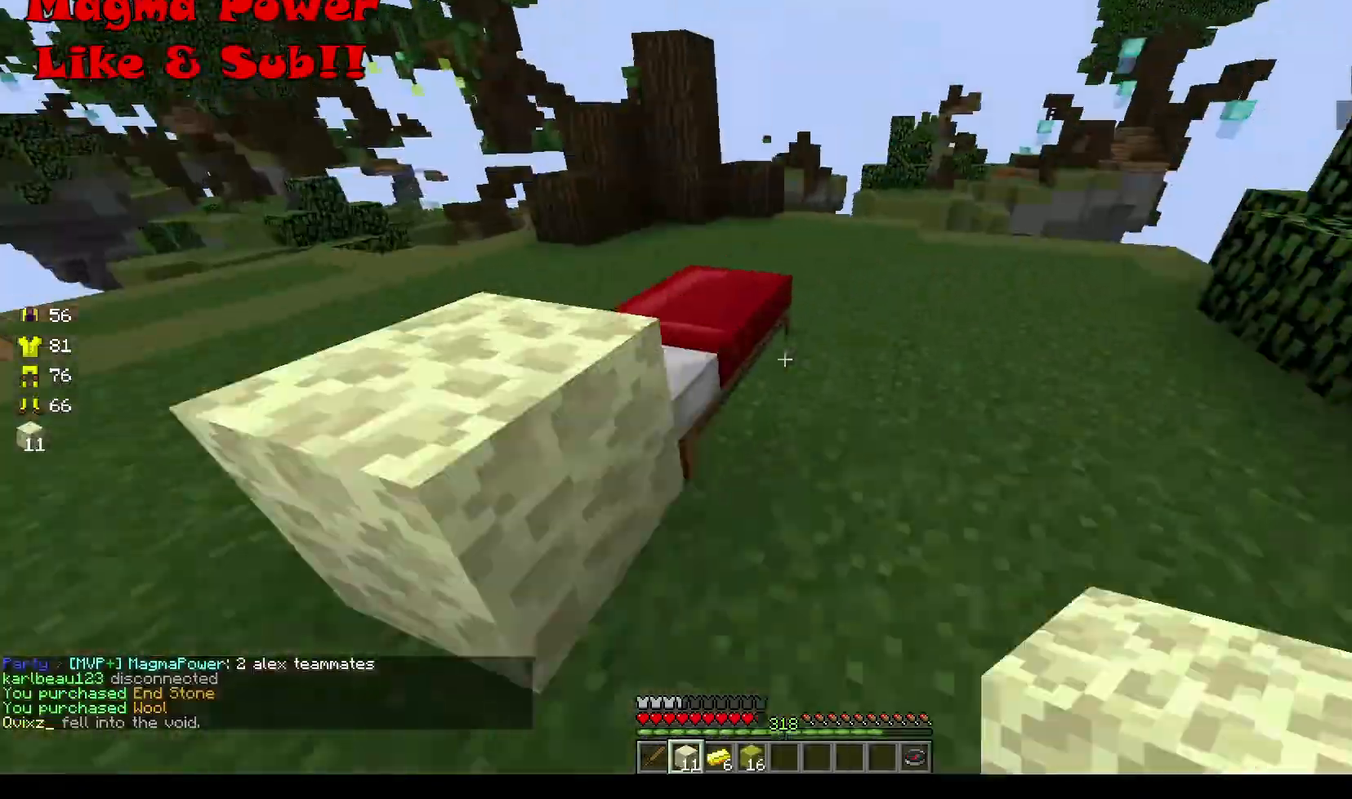
{"keys": ["w"], "mouse": [], "events": [[33, "w", "up"], [67, "mouse_right", "down"], [100, "a", "down"], [133, "mouse_right", "up"], [167, "w", "down"], [267, "a", "up"], [333, "w", "up"], [367, "mouse_right", "down"], [434, "mouse_right", "up"], [467, "w", "down"]]}
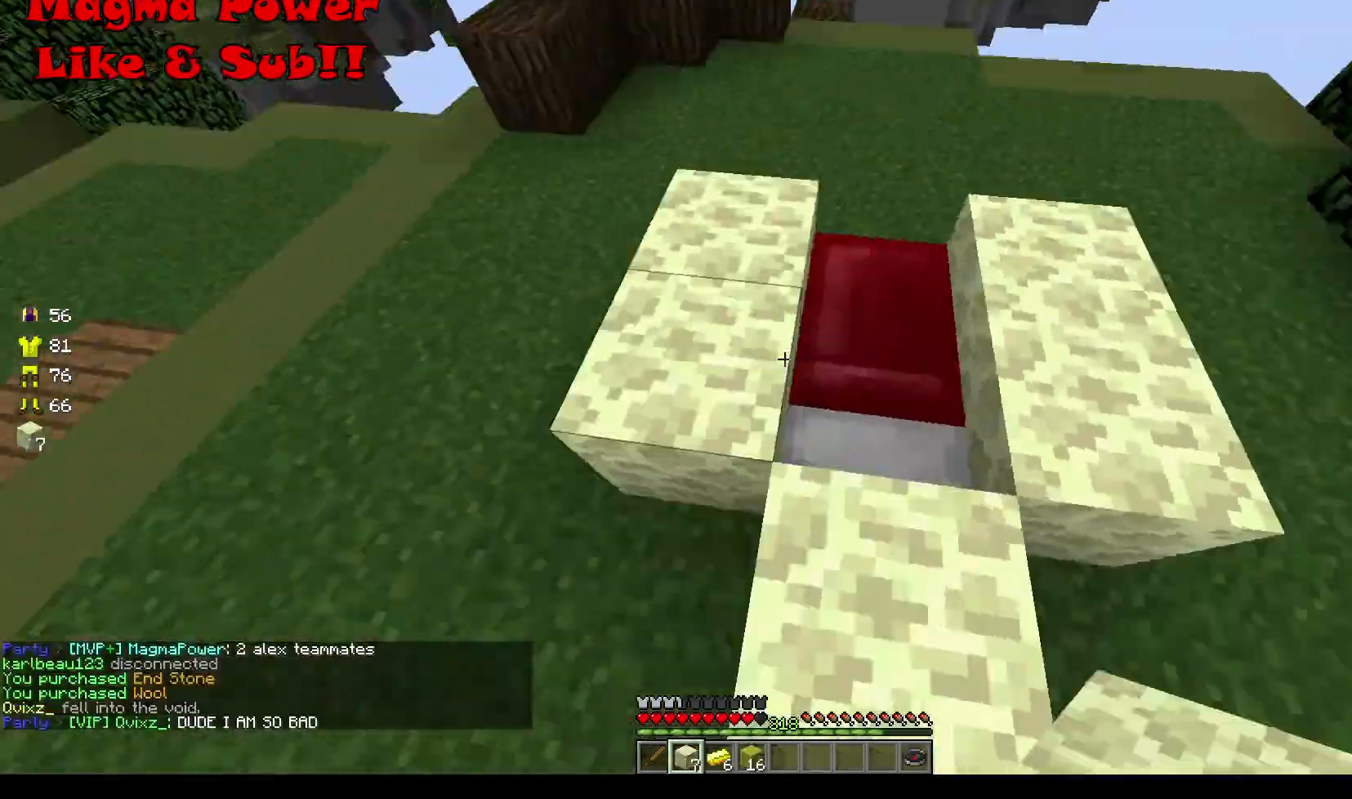
{"keys": ["s"], "mouse": [], "events": [[34, "a", "down"], [100, "a", "up"], [167, "w", "up"], [301, "mouse_right", "down"], [301, "s", "down"], [334, "d", "down"], [467, "d", "up"], [501, "mouse_right", "up"]]}
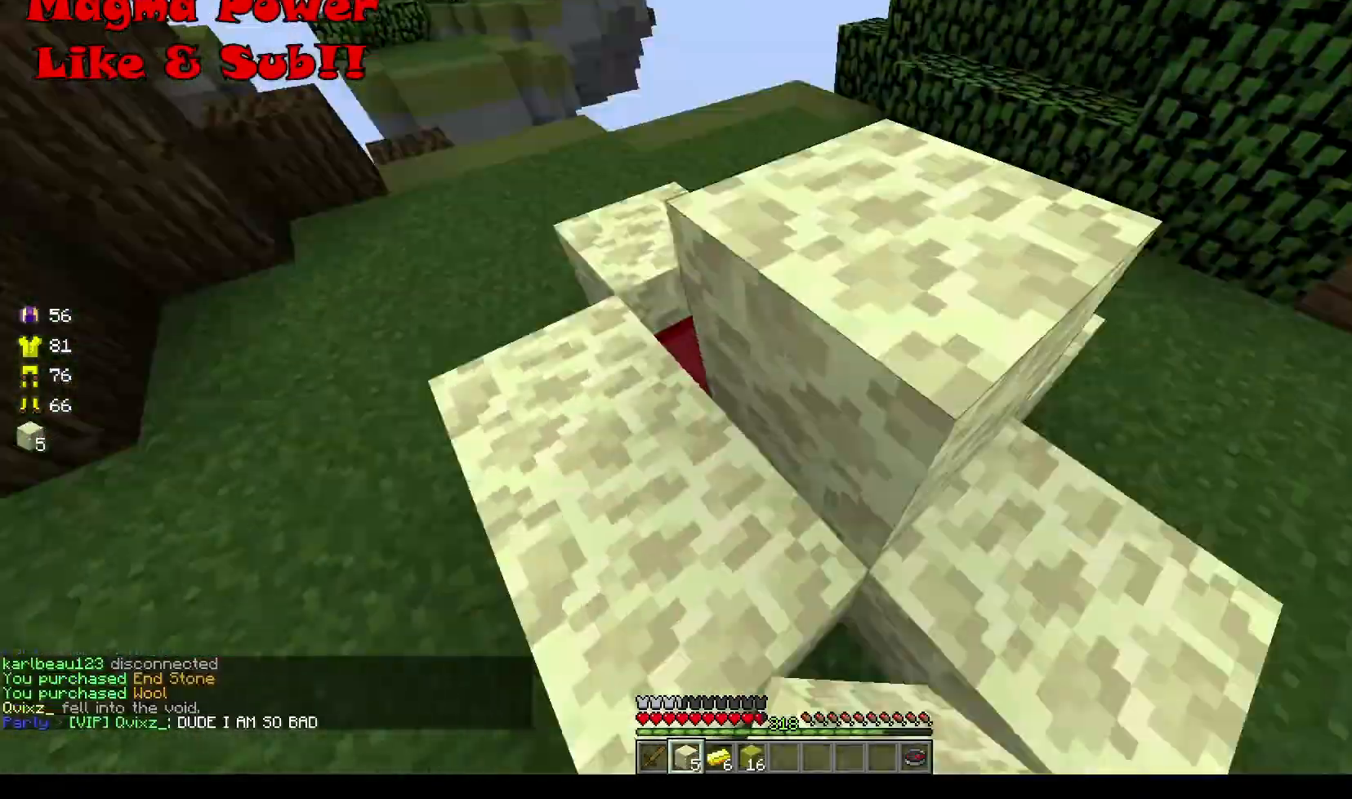
{"keys": ["w"], "mouse": [], "events": [[33, "mouse_right", "down"], [67, "mouse_right", "up"], [100, "s", "up"], [167, "a", "down"], [167, "w", "down"], [200, "a", "up"], [233, "mouse_right", "down"], [267, "a", "down"], [267, "mouse_right", "up"], [267, "w", "up"], [333, "a", "up"], [367, "mouse_right", "down"], [400, "w", "down"], [467, "mouse_right", "up"]]}
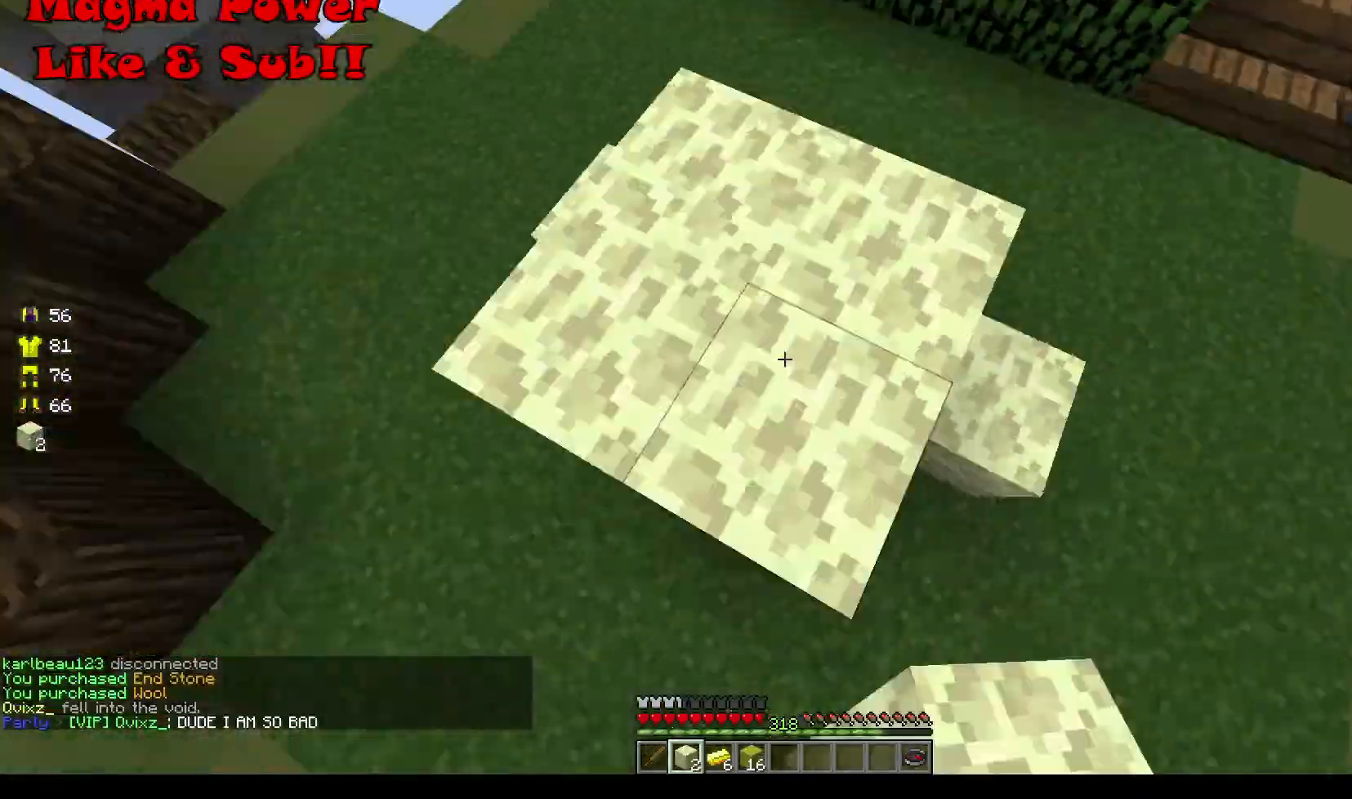
{"keys": [], "mouse": [], "events": [[67, "d", "down"], [134, "w", "up"], [167, "mouse_right", "down"], [200, "s", "down"], [267, "mouse_right", "up"], [301, "d", "up"], [367, "s", "up"], [434, "a", "down"], [501, "a", "up"]]}
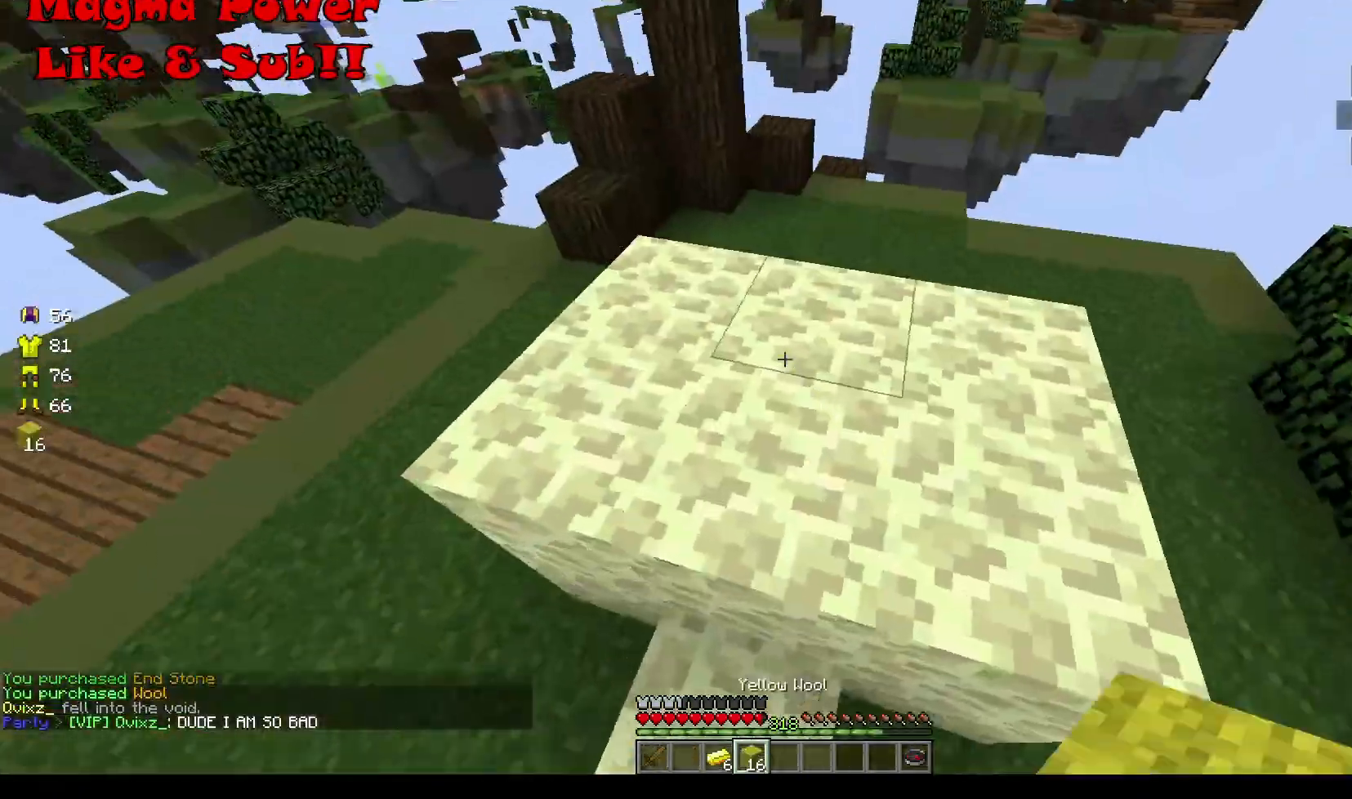
{"keys": ["a", "s"], "mouse": [], "events": [[33, "s", "down"], [100, "mouse_right", "down"], [233, "mouse_right", "up"], [267, "s", "up"], [333, "mouse_right", "down"], [367, "mouse_right", "up"], [400, "mouse_right", "down"], [434, "mouse_right", "up"], [434, "s", "down"], [467, "a", "down"]]}
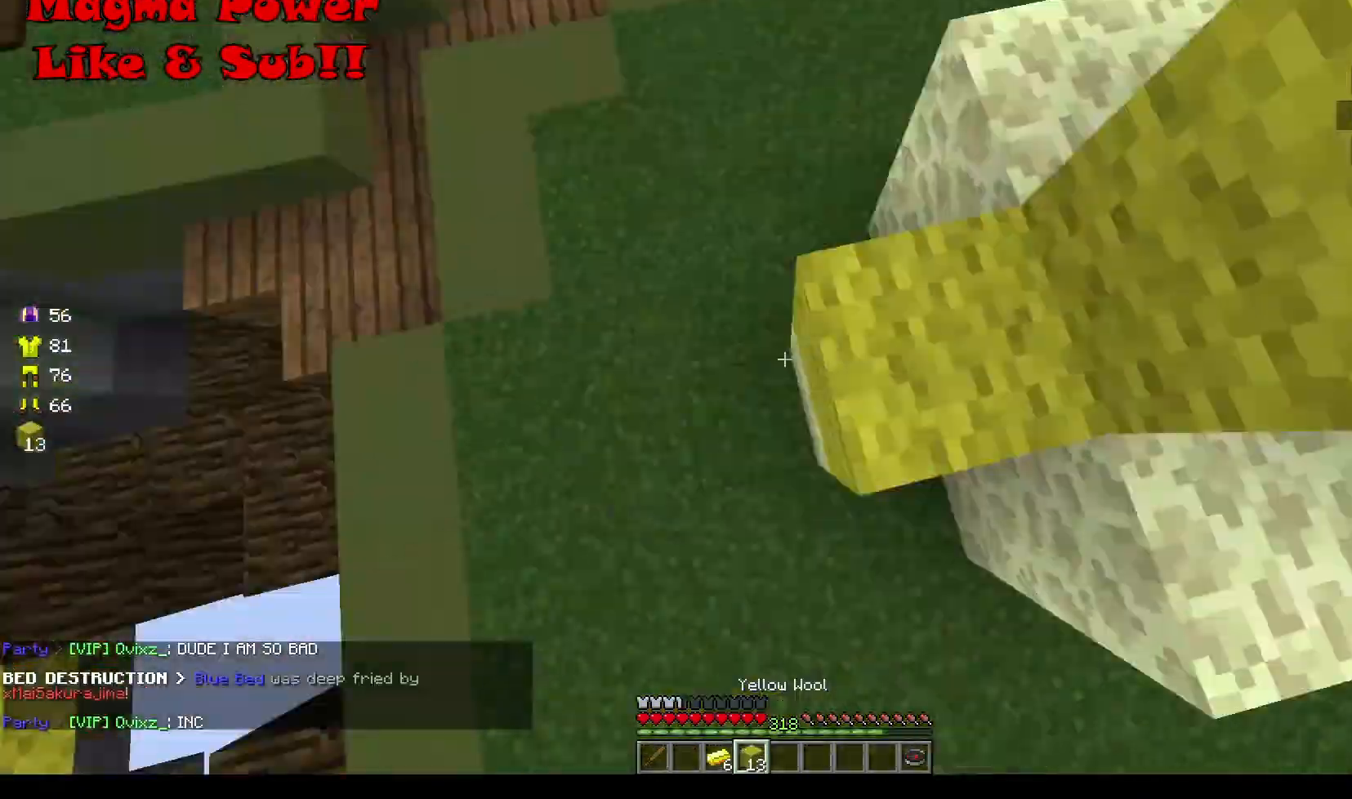
{"keys": ["w"], "mouse": [], "events": [[67, "mouse_right", "down"], [67, "s", "up"], [100, "mouse_right", "up"], [100, "w", "down"], [134, "a", "up"], [200, "d", "down"], [234, "d", "up"], [301, "mouse_right", "down"], [334, "a", "down"], [334, "mouse_right", "up"], [367, "a", "up"]]}
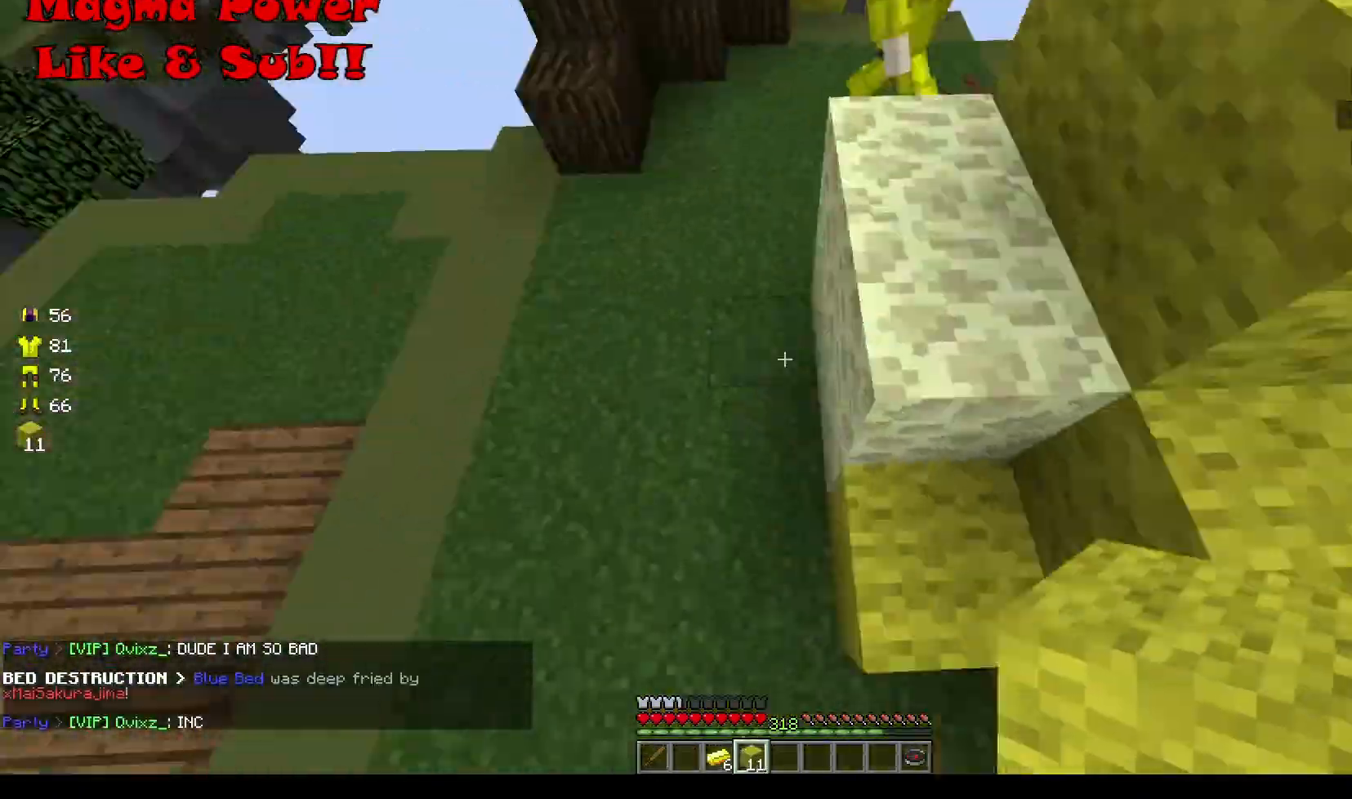
{"keys": ["a"], "mouse": [], "events": [[33, "mouse_right", "down"], [33, "w", "up"], [67, "a", "down"], [100, "mouse_right", "up"], [233, "a", "up"], [267, "d", "down"], [300, "d", "up"], [300, "mouse_right", "down"], [333, "a", "down"], [333, "mouse_right", "up"]]}
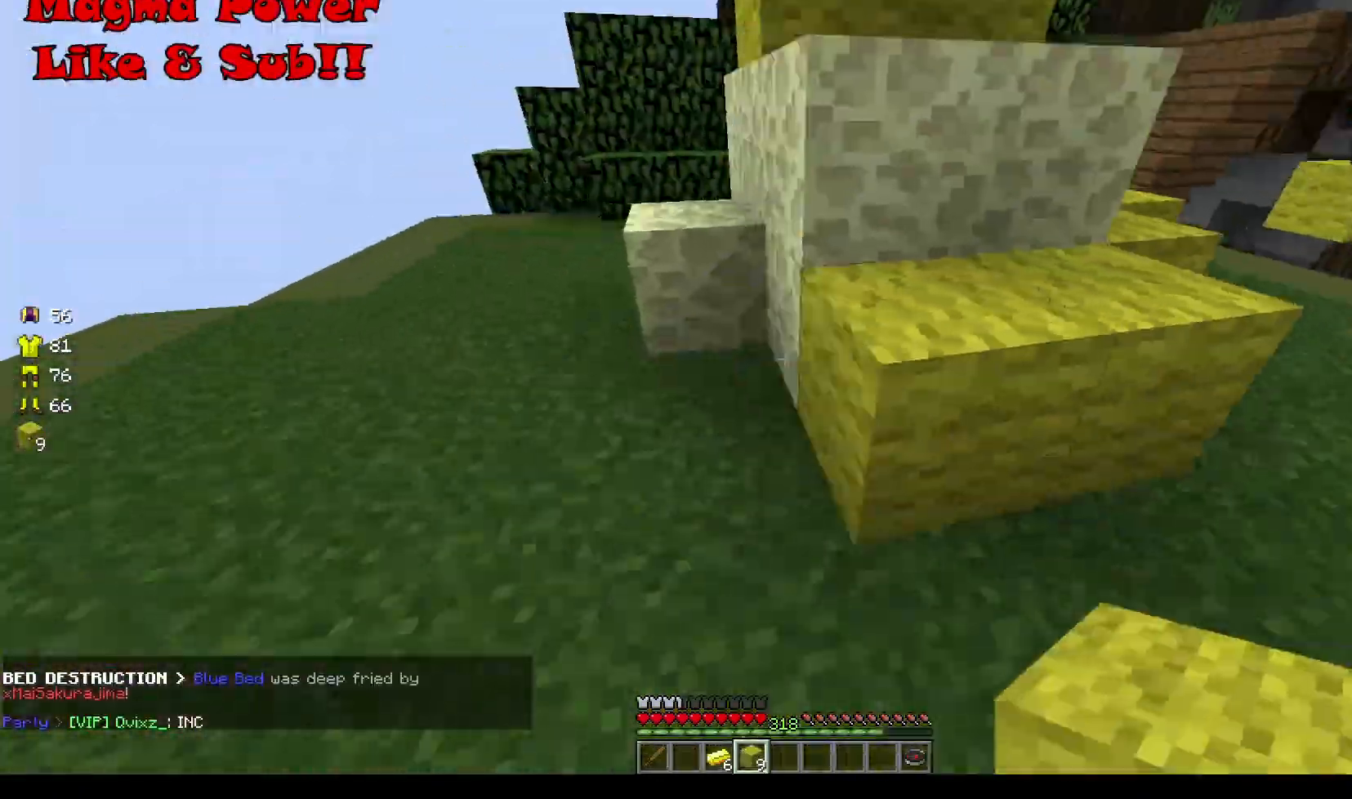
{"keys": ["a"], "mouse": [], "events": [[34, "w", "down"], [167, "mouse_right", "down"], [167, "w", "up"], [234, "mouse_right", "up"], [301, "mouse_right", "down"], [334, "mouse_right", "up"], [467, "mouse_right", "down"], [501, "mouse_right", "up"]]}
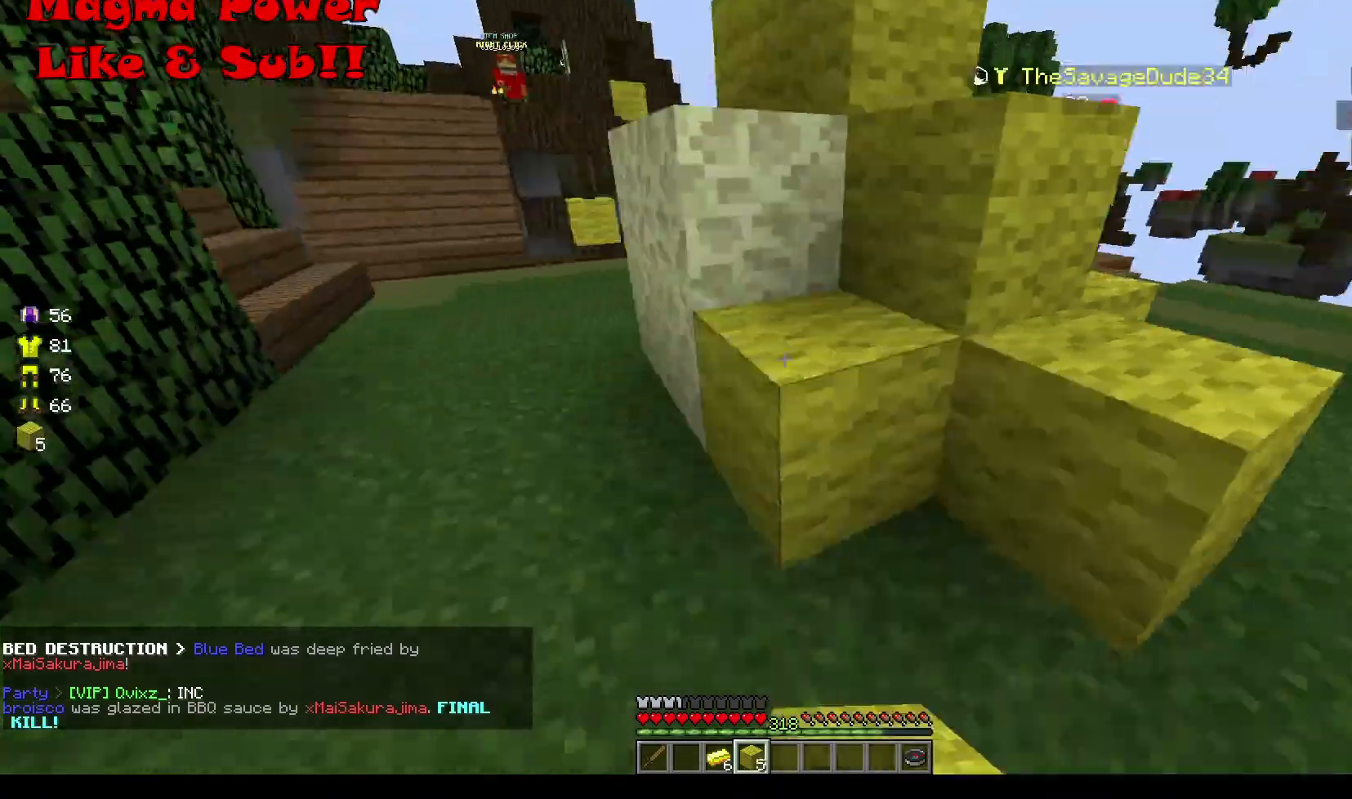
{"keys": ["a"], "mouse": ["right"], "events": [[33, "w", "down"], [100, "w", "up"], [133, "mouse_right", "down"], [233, "mouse_right", "up"], [500, "mouse_right", "down"]]}
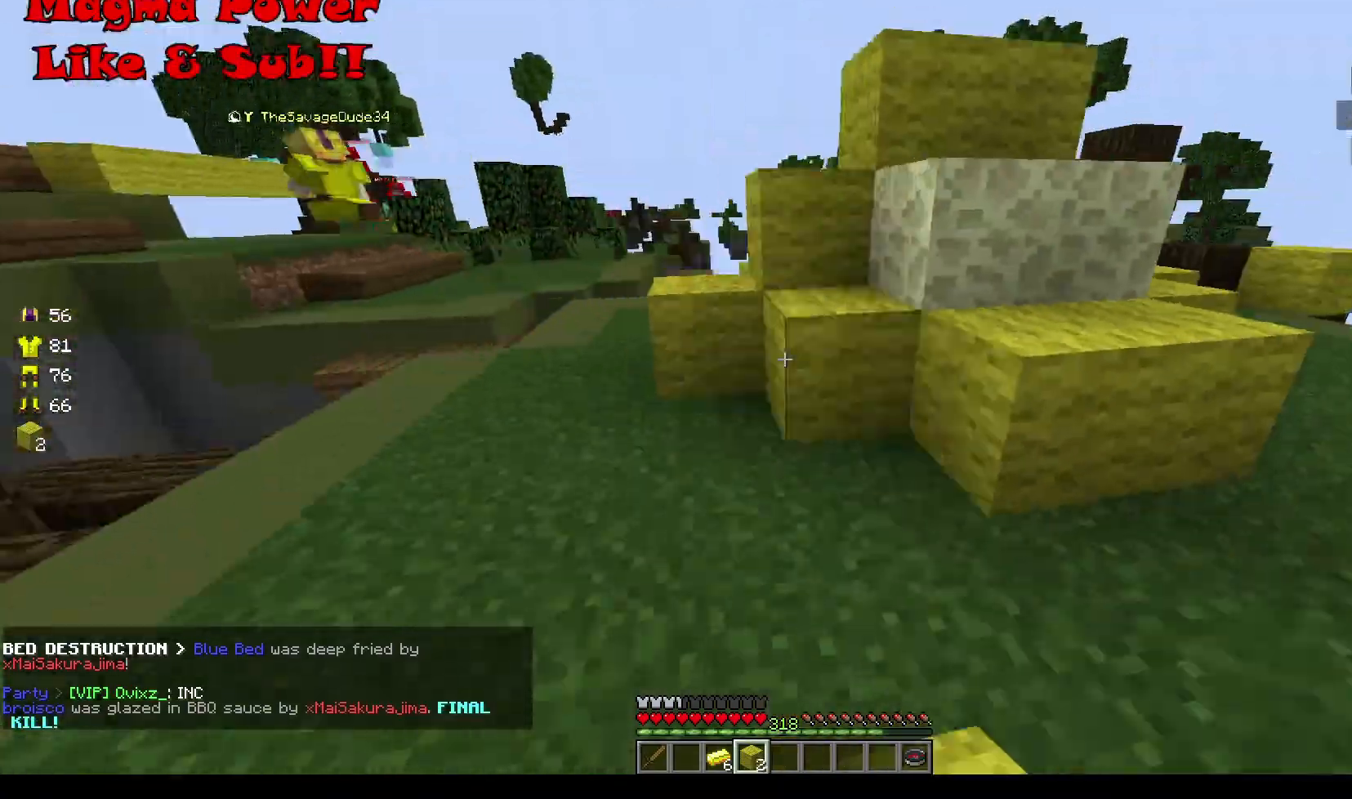
{"keys": ["a"], "mouse": [], "events": [[34, "mouse_right", "up"], [67, "a", "up"], [67, "w", "down"], [100, "a", "down"], [234, "w", "up"], [334, "mouse_right", "down"], [434, "mouse_right", "up"]]}
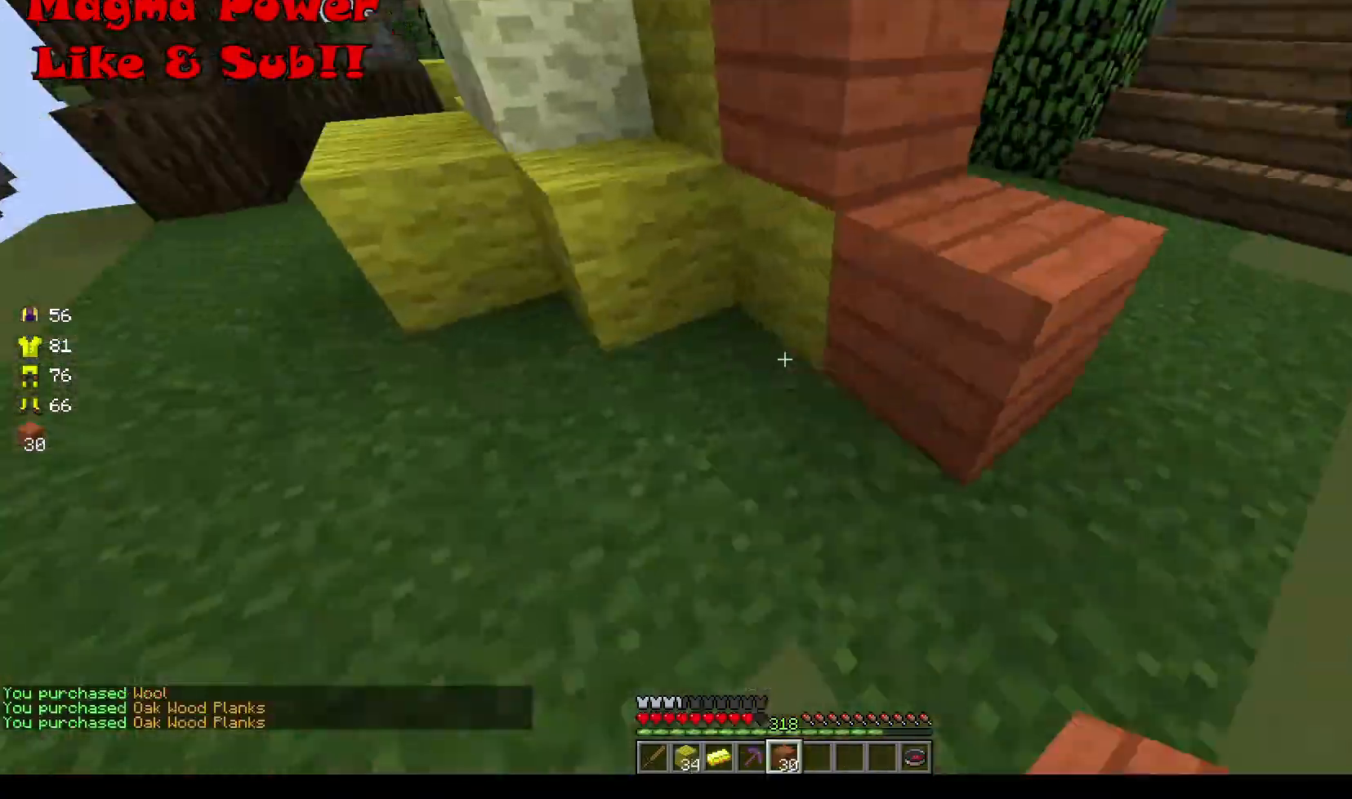
{"keys": ["a"], "mouse": ["right"], "events": [[33, "mouse_right", "down"], [67, "mouse_right", "up"], [133, "mouse_right", "down"], [233, "mouse_right", "up"], [300, "mouse_right", "down"]]}
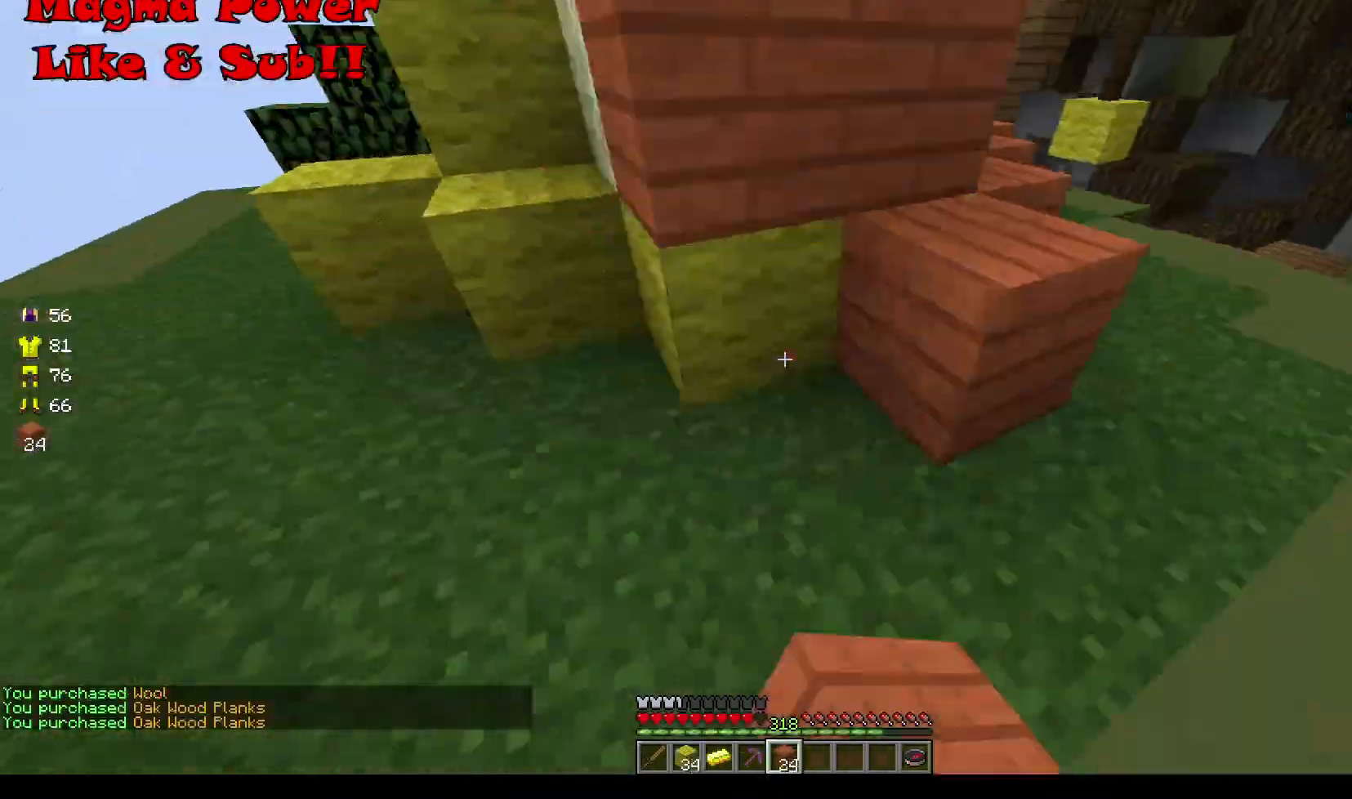
{"keys": ["d", "s"], "mouse": [], "events": [[67, "mouse_right", "up"], [67, "w", "down"], [134, "w", "up"], [301, "s", "down"], [334, "mouse_right", "down"], [401, "mouse_right", "up"], [401, "s", "up"], [467, "a", "up"], [501, "d", "down"], [501, "s", "down"]]}
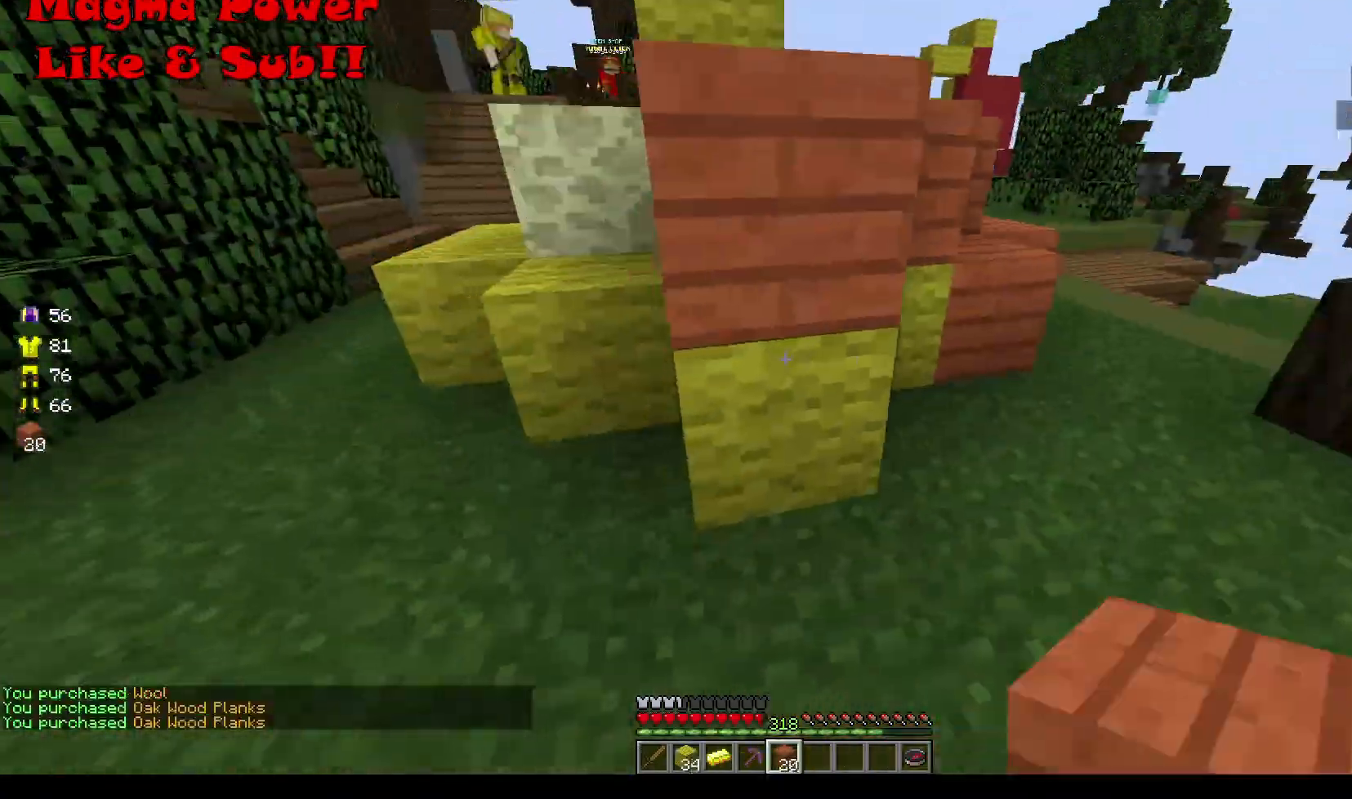
{"keys": ["a", "w"], "mouse": [], "events": [[67, "mouse_right", "down"], [100, "mouse_right", "up"], [100, "s", "up"], [133, "d", "up"], [167, "mouse_right", "down"], [200, "a", "down"], [200, "mouse_right", "up"], [333, "w", "down"], [367, "mouse_right", "down"], [400, "mouse_right", "up"], [467, "mouse_right", "down"], [500, "mouse_right", "up"]]}
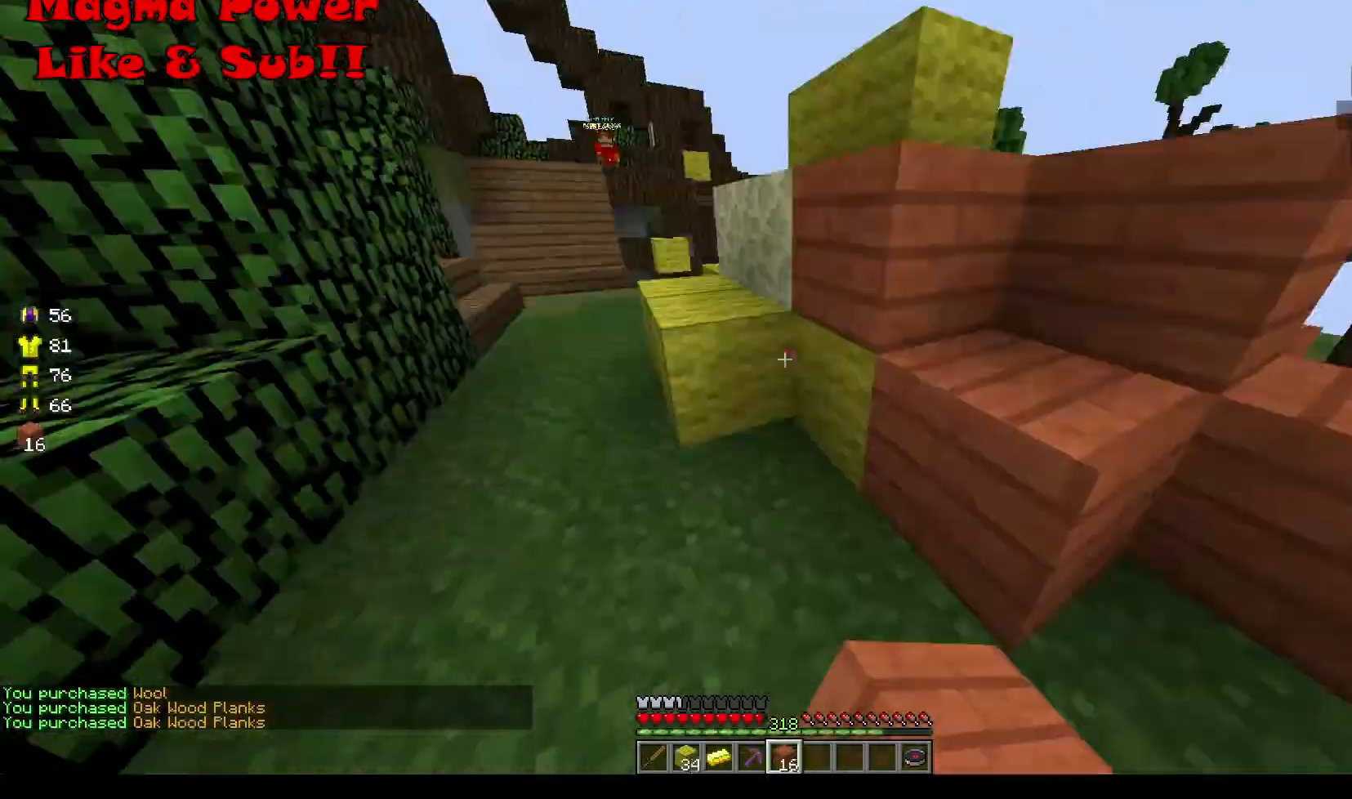
{"keys": [], "mouse": ["right"], "events": [[34, "w", "up"], [100, "a", "up"], [234, "mouse_right", "down"], [301, "a", "down"], [334, "mouse_right", "up"], [367, "a", "up"], [434, "mouse_right", "down"]]}
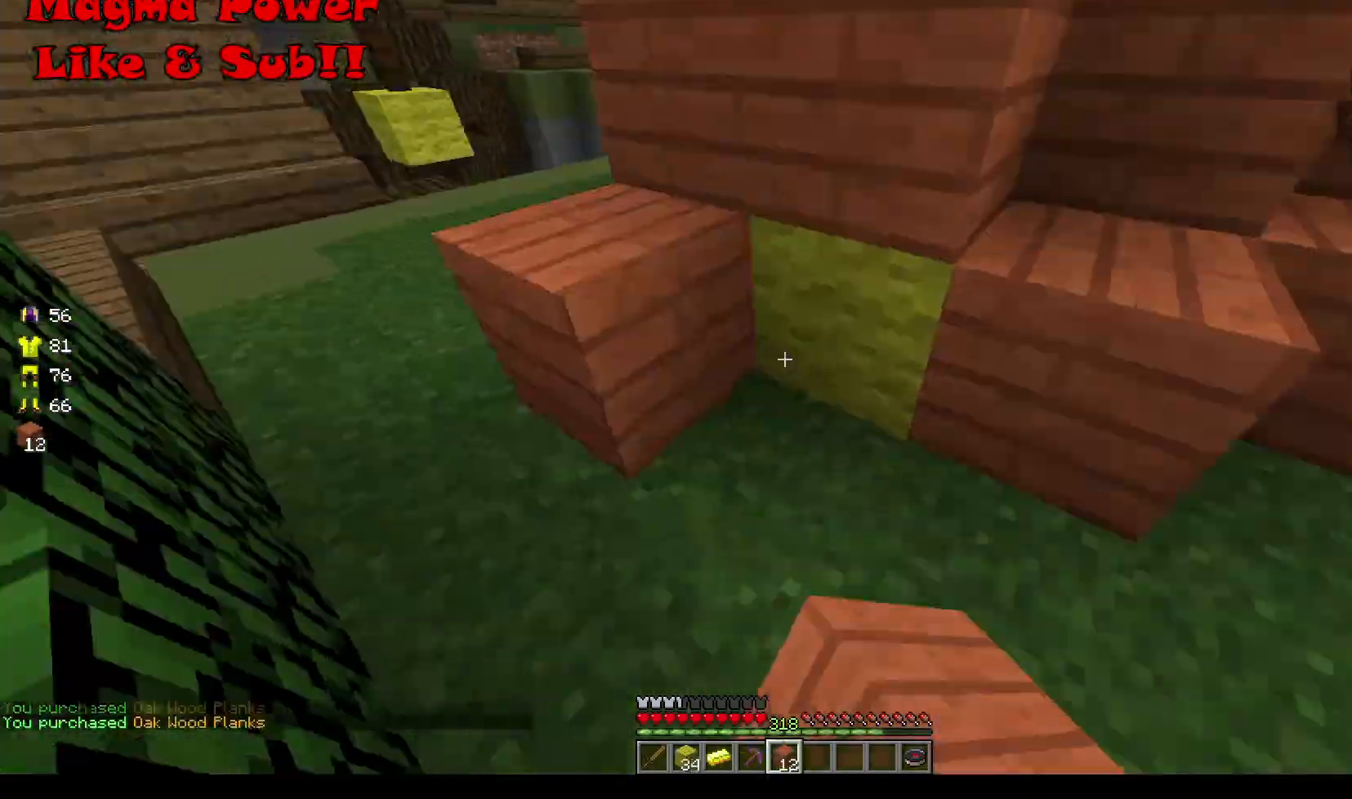
{"keys": ["a"], "mouse": [], "events": [[33, "mouse_right", "up"], [33, "w", "down"], [233, "a", "down"], [267, "w", "up"], [300, "mouse_right", "down"], [367, "mouse_right", "up"]]}
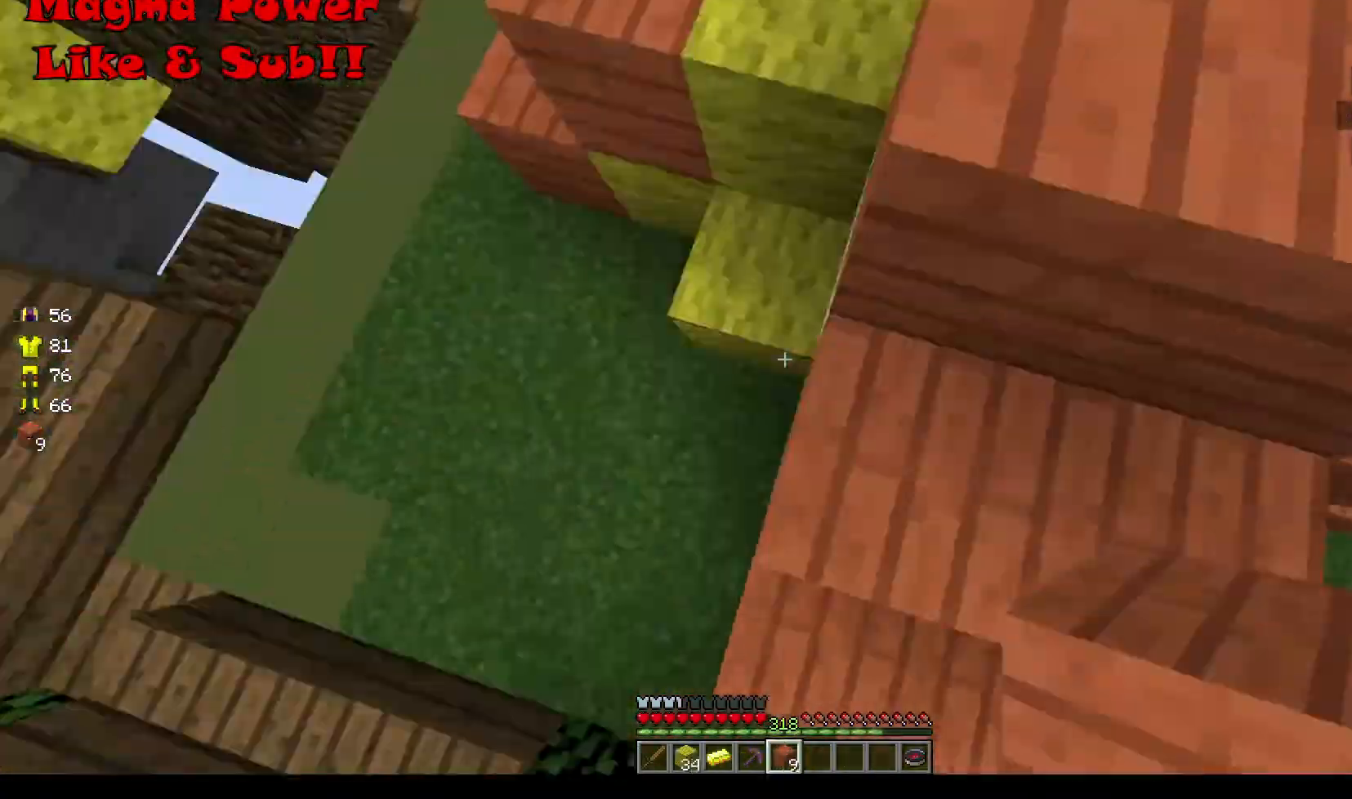
{"keys": ["d"], "mouse": [], "events": [[67, "a", "up"], [67, "mouse_right", "down"], [100, "w", "down"], [134, "a", "down"], [134, "mouse_right", "up"], [334, "w", "up"], [367, "a", "up"], [367, "mouse_right", "down"], [401, "d", "down"], [401, "mouse_right", "up"], [401, "s", "down"], [467, "mouse_right", "down"], [501, "mouse_right", "up"], [501, "s", "up"]]}